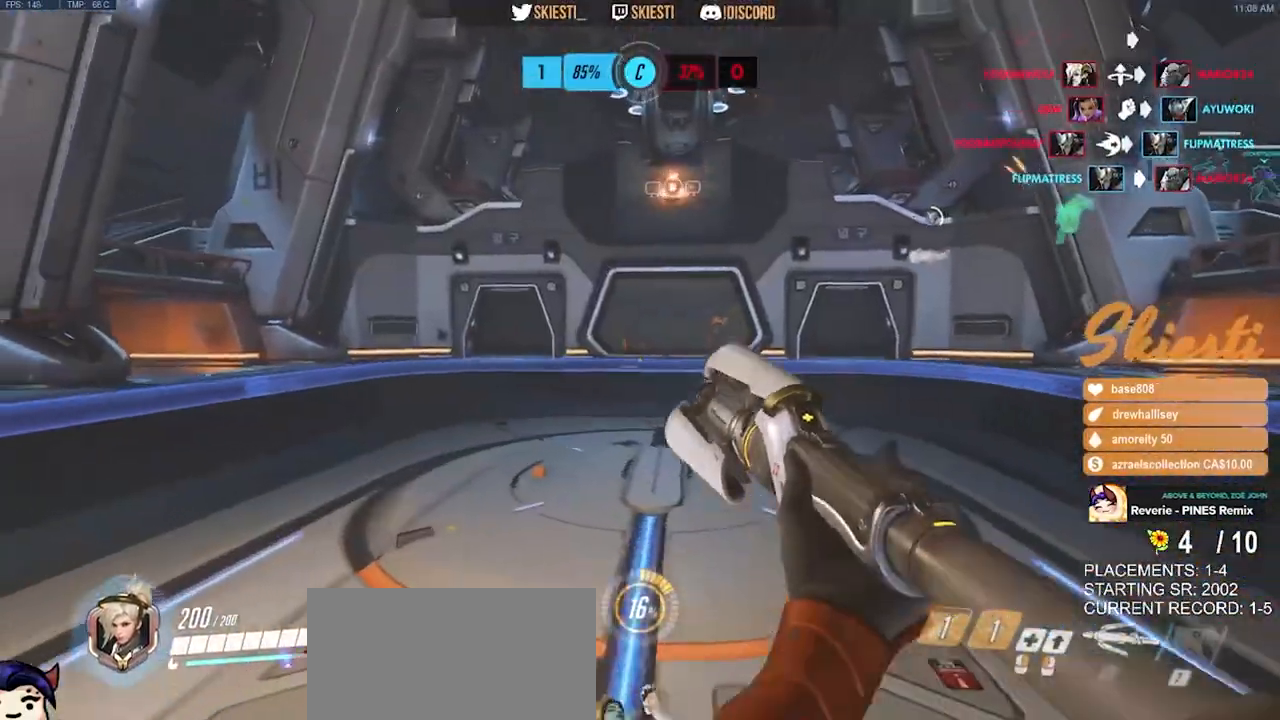
Gameplay with keyboard and mouse; each line is a JSON object with the keys and mouse buttons held at the frame after it. "events" lists presses ("down") and releases ("up") of "a", "ctrl", "d", "e", "q", "s", "shift", "space", "w", "mouse_left", "mouse_wheel", "mouse_right", "mouse_mb4" and "mouse_mb5" between this image and that frame as [ms after this image, input, new state], when the widget could be followed in between. "mouse_left", "mouse_wheel", "mouse_right", "mouse_mb4", "mouse_mb5" = the "left", "wheel", "right", "mb4", "mb5" buttons of the "mouse" list. No other keys are recorded. "wheel" means that the mouse wheel is clicked or scrolled. Mouse movement is not recorded.
{"keys": ["a", "w"], "mouse": [], "events": [[450, "w", "down"]]}
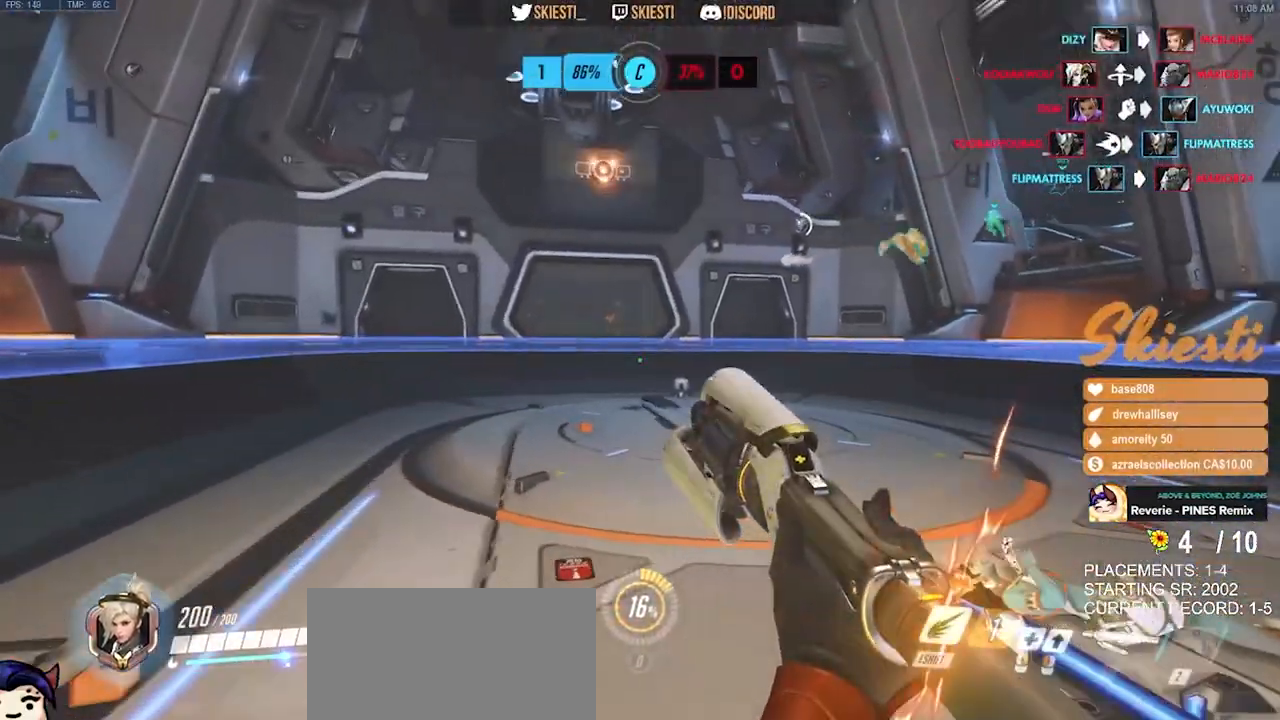
{"keys": ["a", "space", "w"], "mouse": [], "events": [[450, "space", "down"]]}
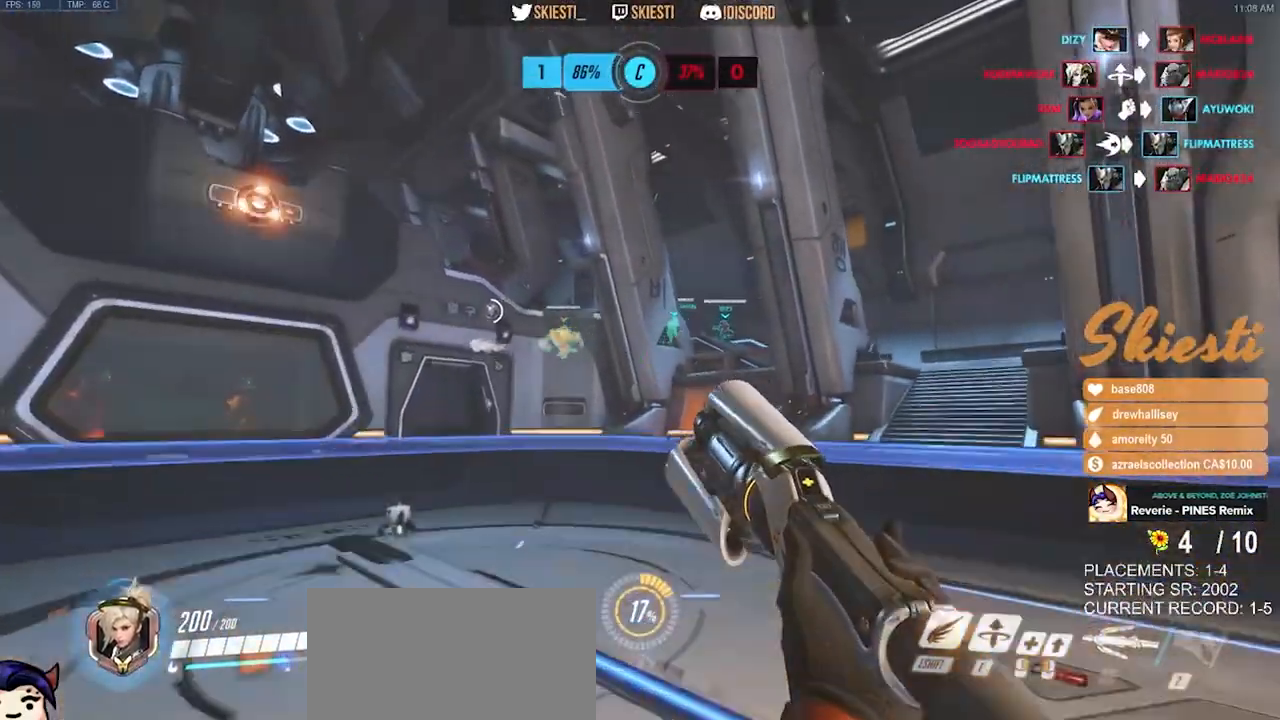
{"keys": ["shift", "space", "w"], "mouse": [], "events": [[17, "shift", "down"], [50, "a", "up"], [167, "a", "down"], [300, "a", "up"]]}
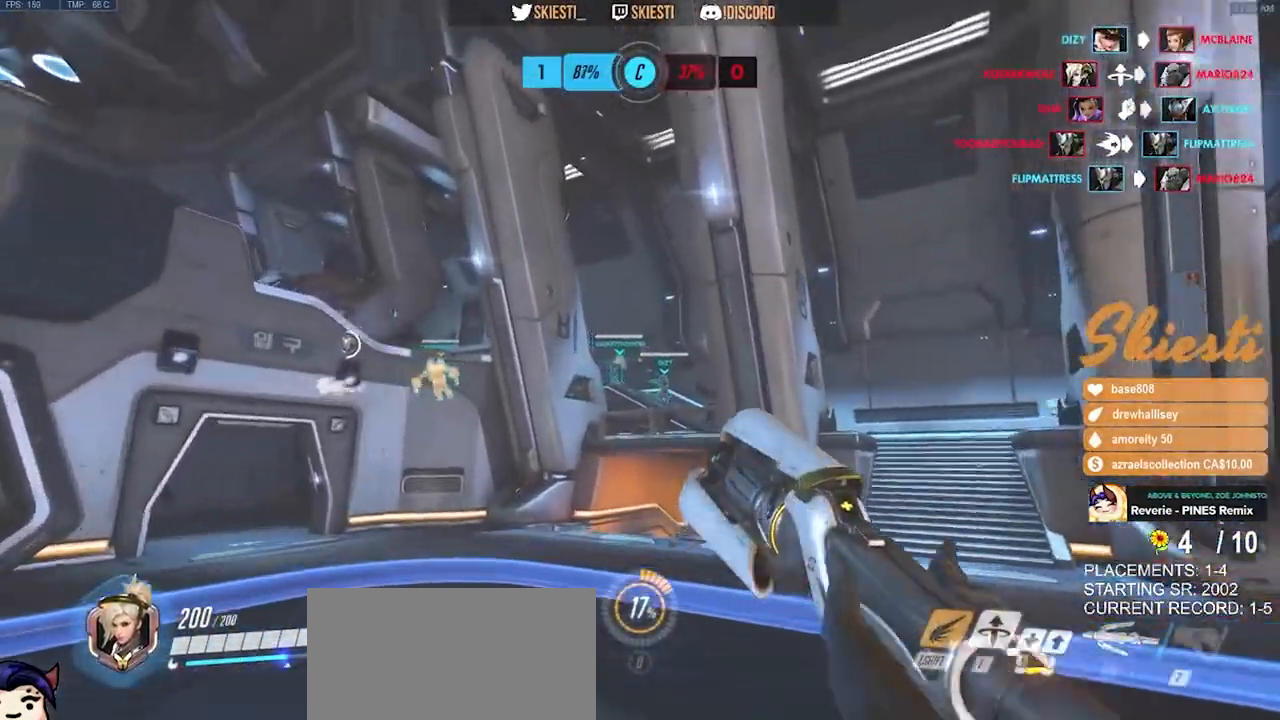
{"keys": ["shift", "w"], "mouse": ["left"], "events": [[133, "space", "up"], [267, "mouse_left", "down"]]}
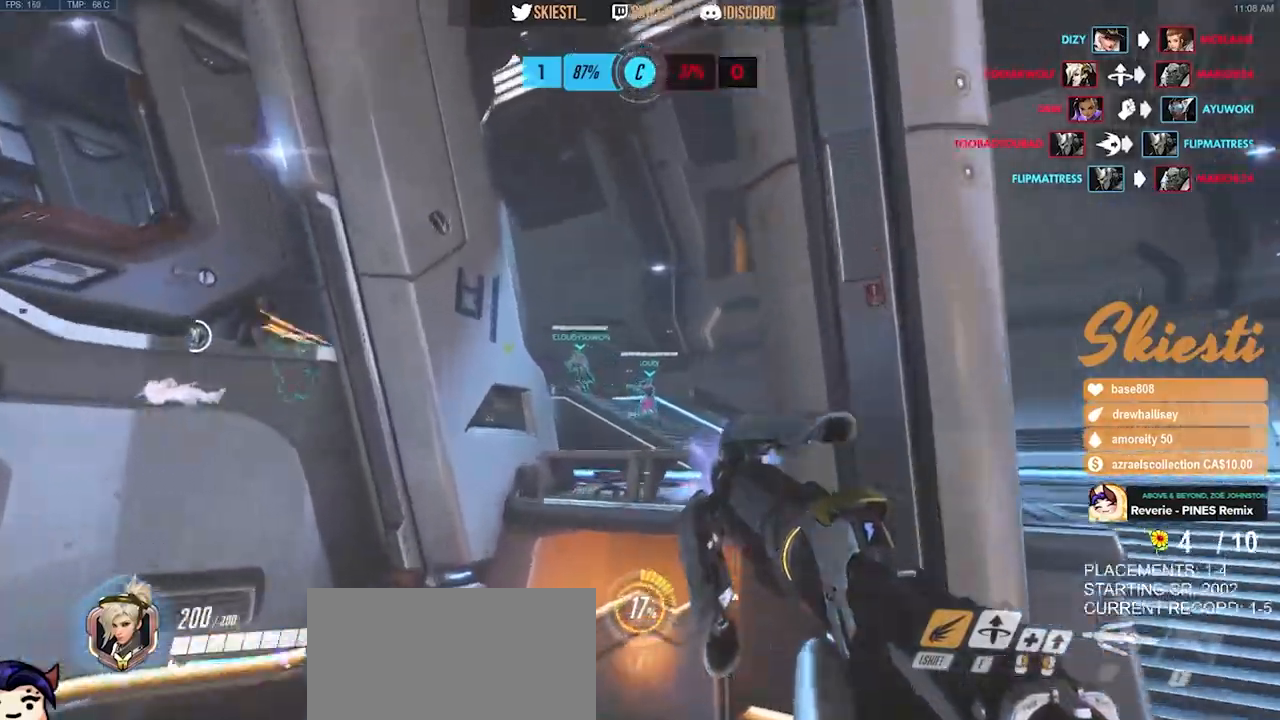
{"keys": ["d"], "mouse": ["left"], "events": [[183, "d", "down"], [200, "space", "down"], [383, "w", "up"], [483, "shift", "up"], [483, "space", "up"]]}
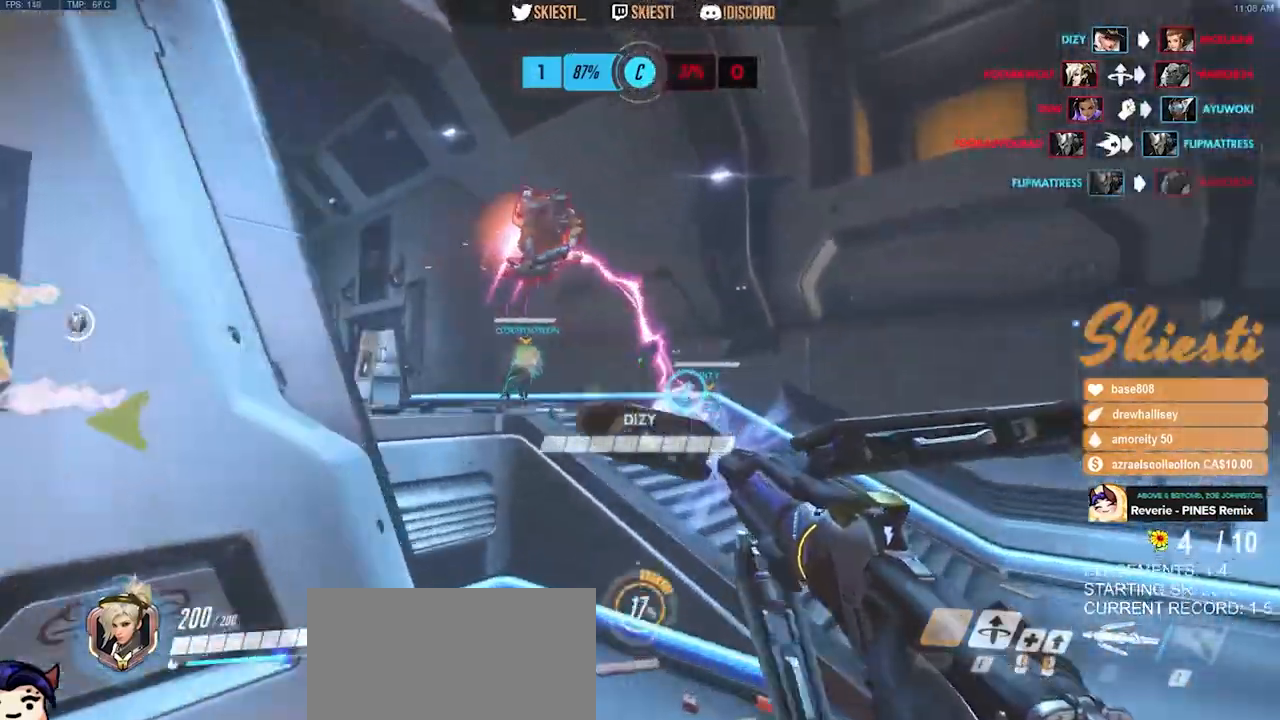
{"keys": ["a", "s"], "mouse": ["right"], "events": [[33, "s", "down"], [233, "mouse_left", "up"], [283, "mouse_right", "down"], [400, "a", "down"], [433, "d", "up"]]}
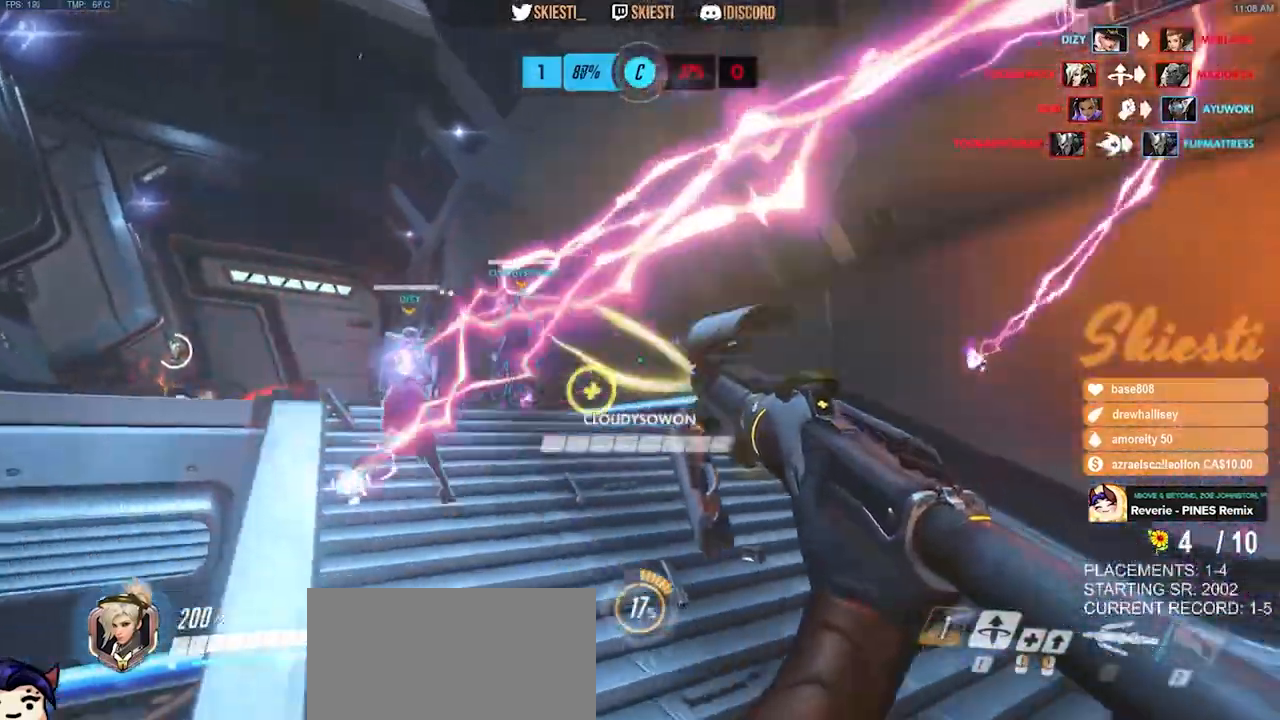
{"keys": ["a"], "mouse": ["right"]}
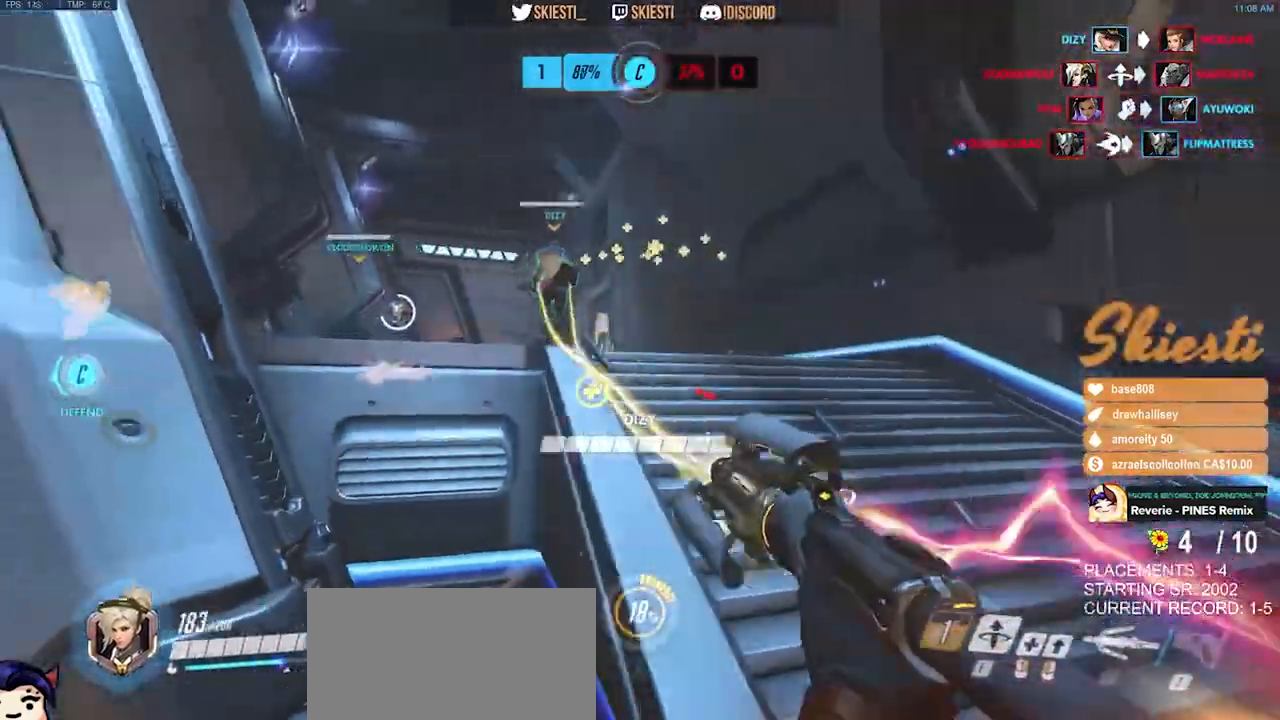
{"keys": ["a", "w"], "mouse": ["right"], "events": [[300, "w", "down"]]}
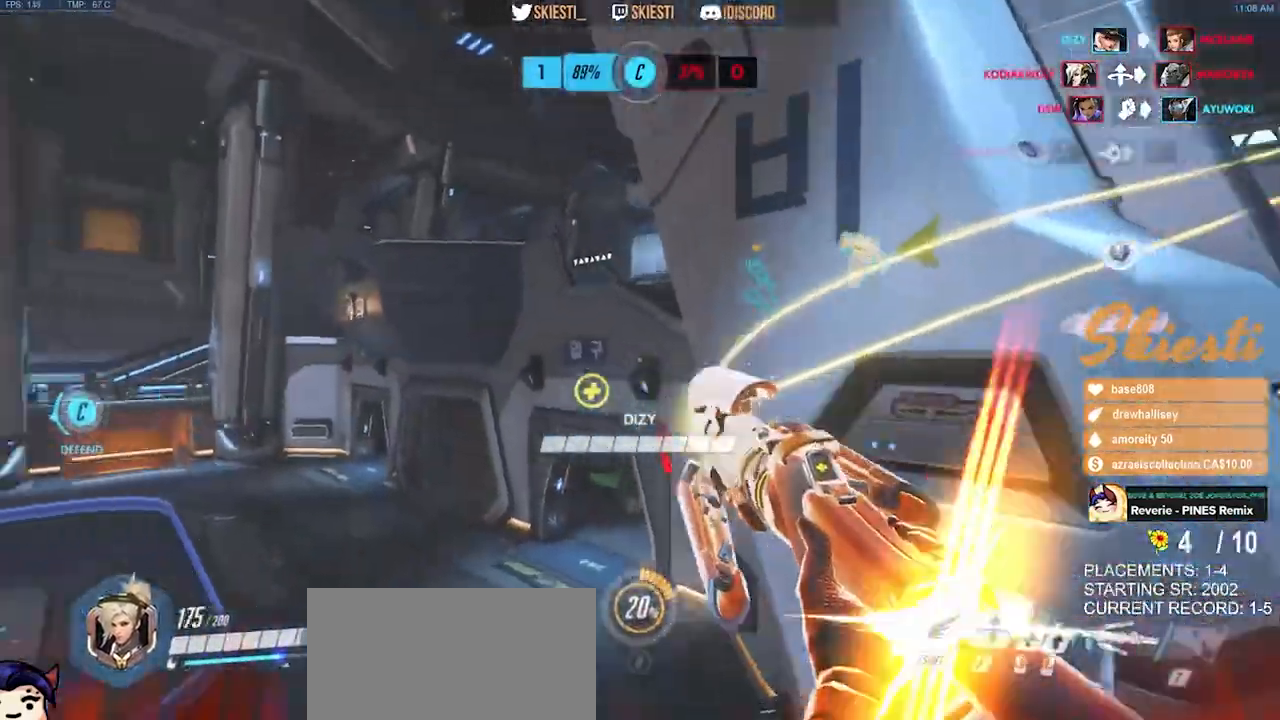
{"keys": ["a", "shift"], "mouse": ["left", "right"], "events": [[17, "space", "down"], [217, "space", "up"], [267, "w", "up"], [333, "mouse_left", "down"], [383, "shift", "down"]]}
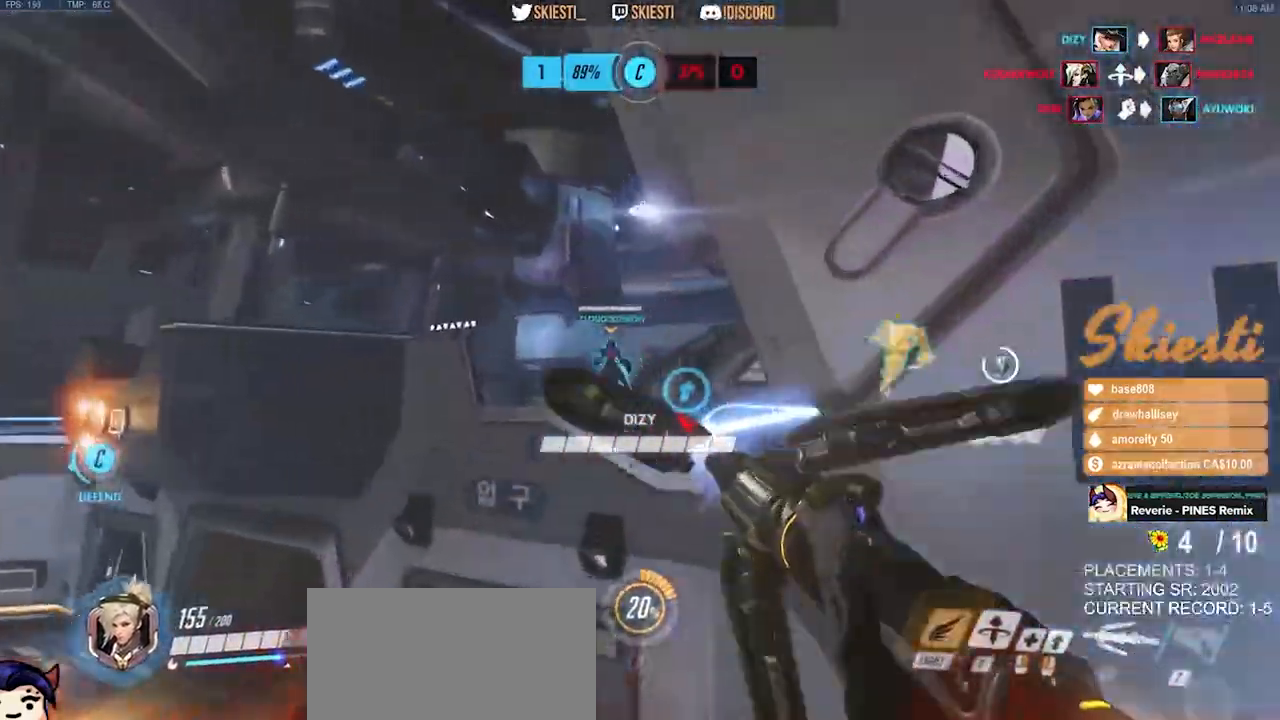
{"keys": ["a", "shift", "space", "w"], "mouse": ["right"], "events": [[233, "w", "down"], [367, "space", "down"], [467, "mouse_left", "up"]]}
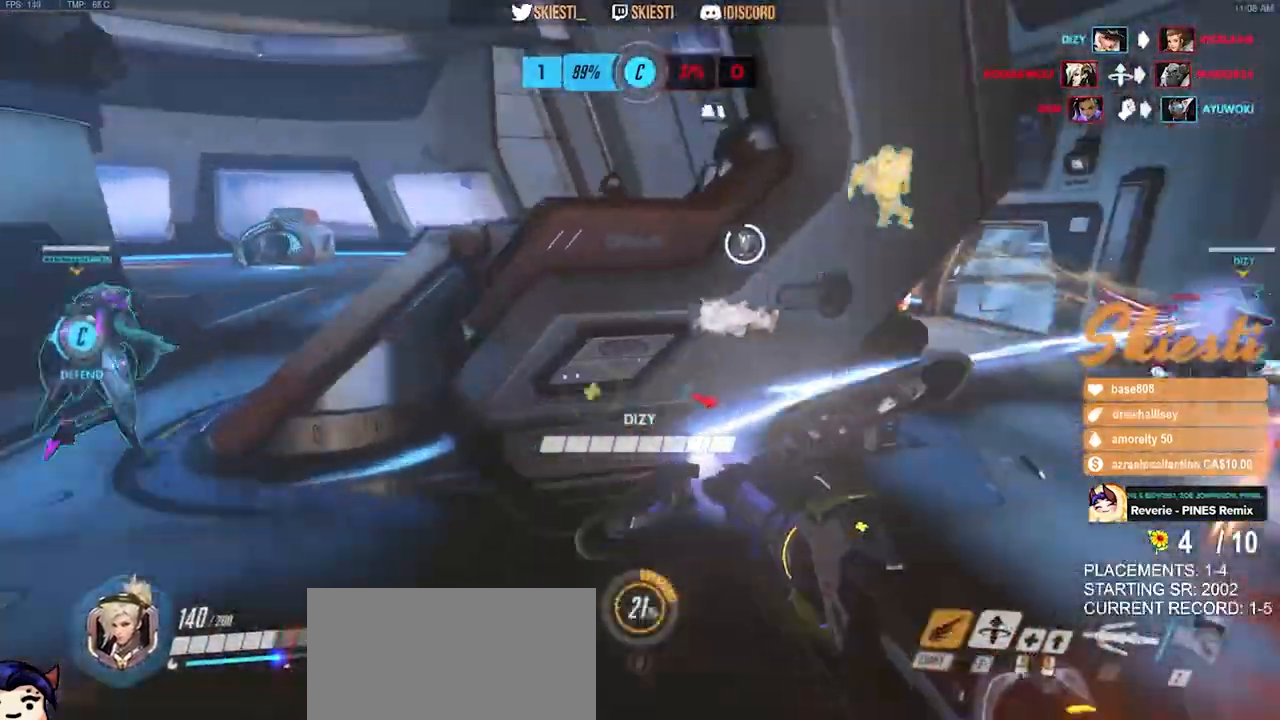
{"keys": ["a", "shift"], "mouse": ["right"], "events": [[467, "space", "up"], [467, "w", "up"]]}
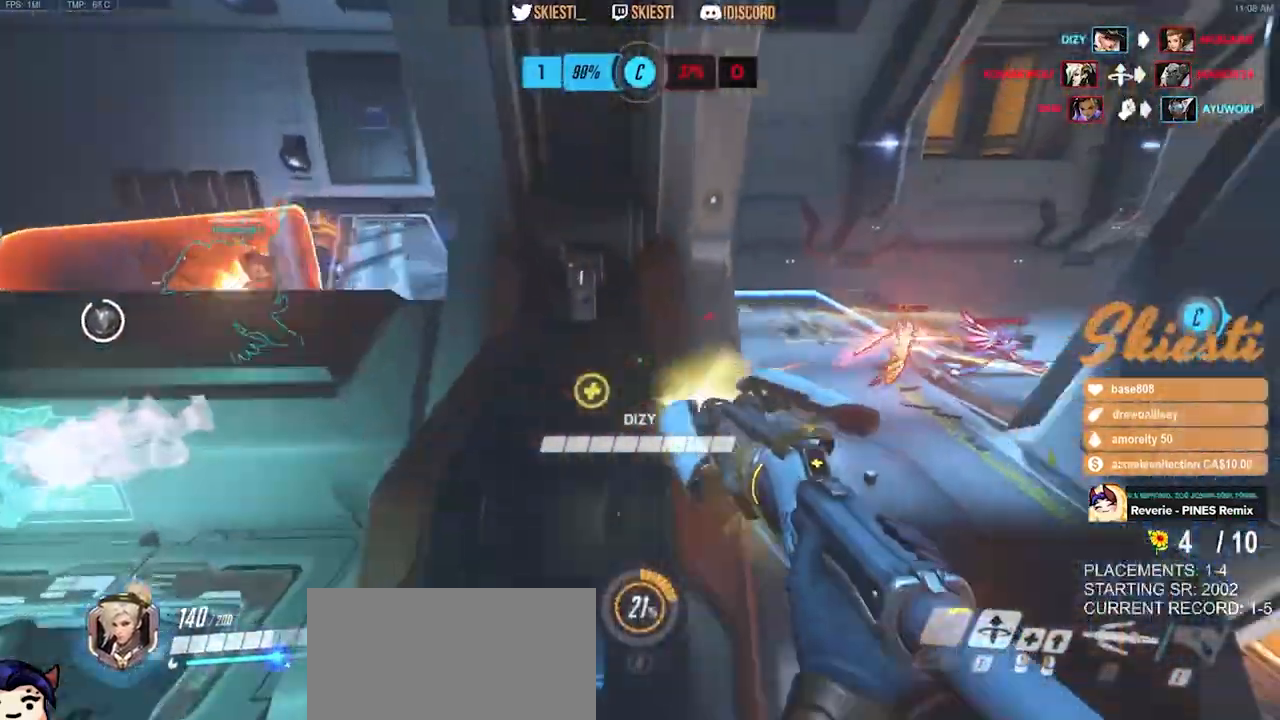
{"keys": ["s"], "mouse": ["left", "right"], "events": [[100, "shift", "up"], [133, "mouse_left", "down"], [283, "s", "down"], [400, "a", "up"]]}
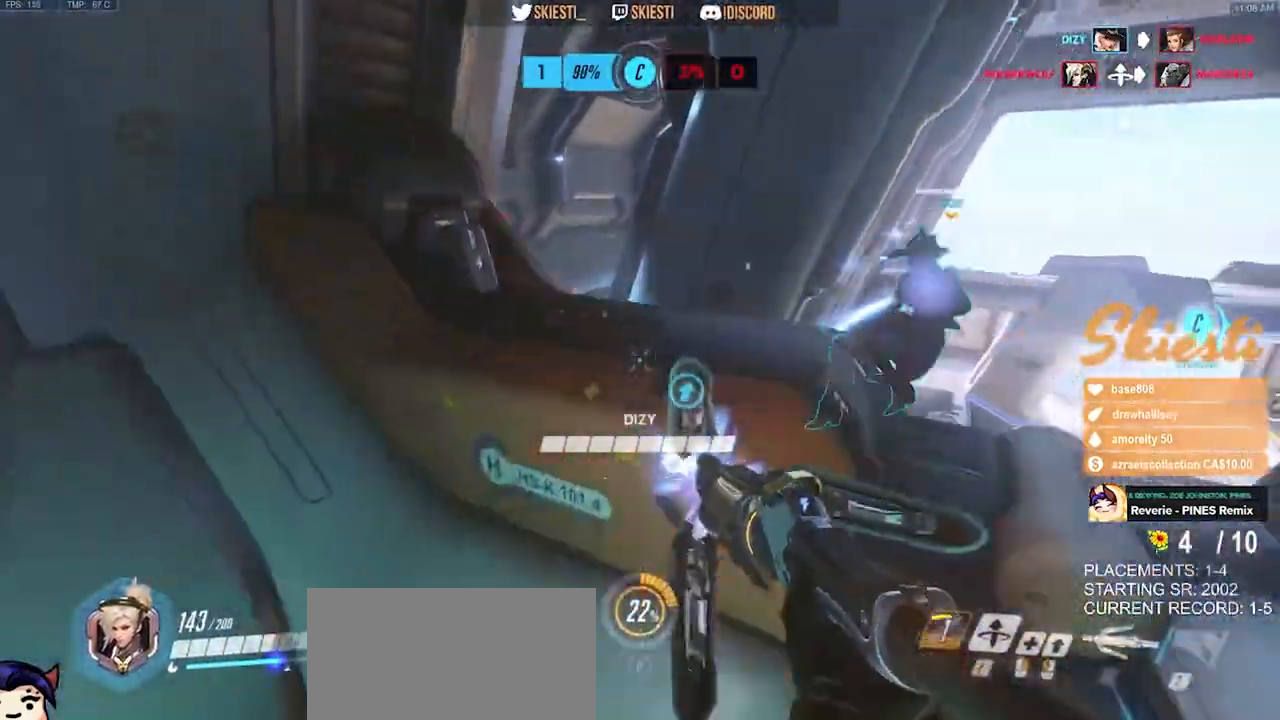
{"keys": ["d", "s", "space"], "mouse": ["left"], "events": [[100, "d", "down"], [167, "s", "up"], [317, "mouse_right", "up"], [417, "space", "down"], [483, "s", "down"]]}
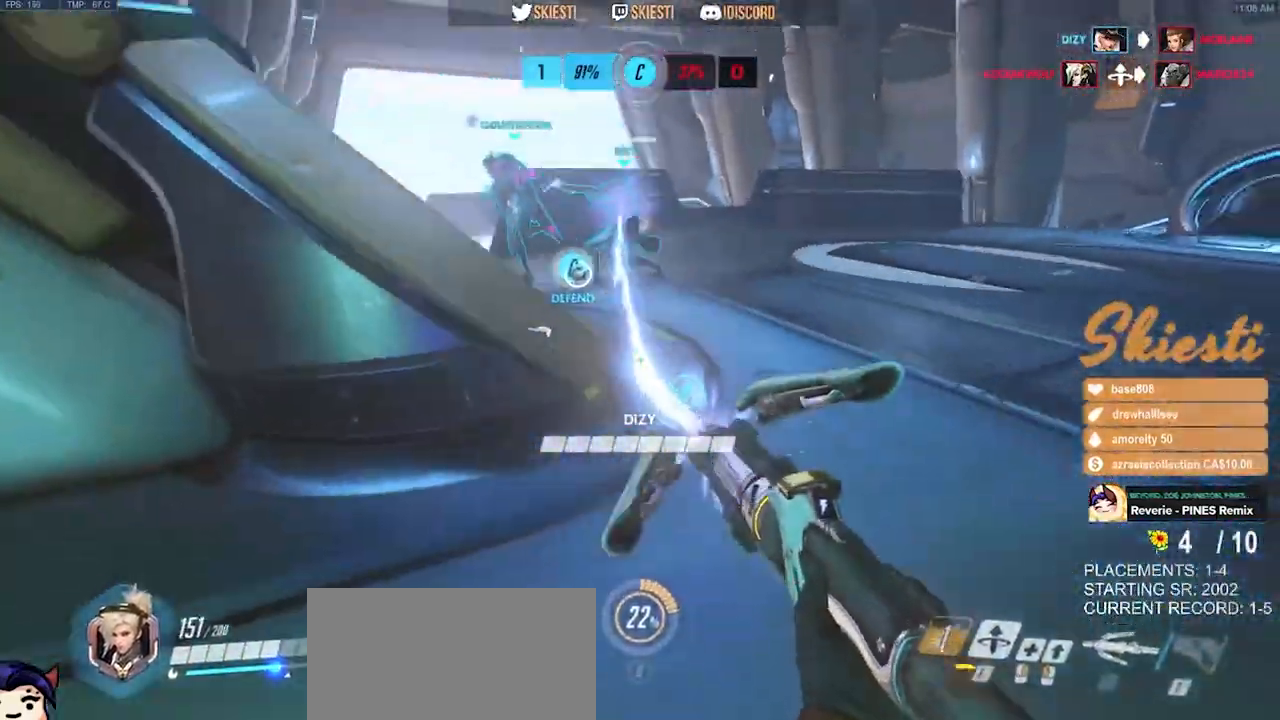
{"keys": ["d"], "mouse": ["left"], "events": [[17, "mouse_right", "down"], [167, "space", "up"], [400, "s", "up"], [450, "mouse_right", "up"]]}
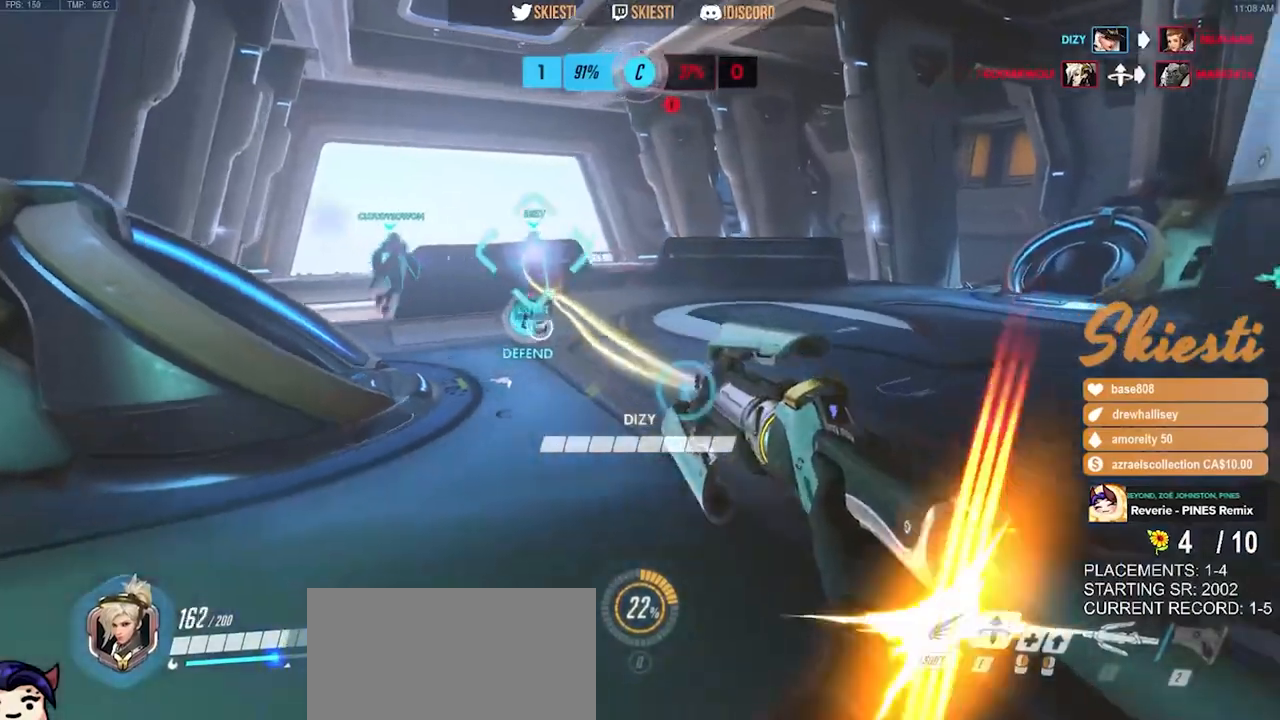
{"keys": ["d", "s"], "mouse": ["left"], "events": [[233, "s", "down"]]}
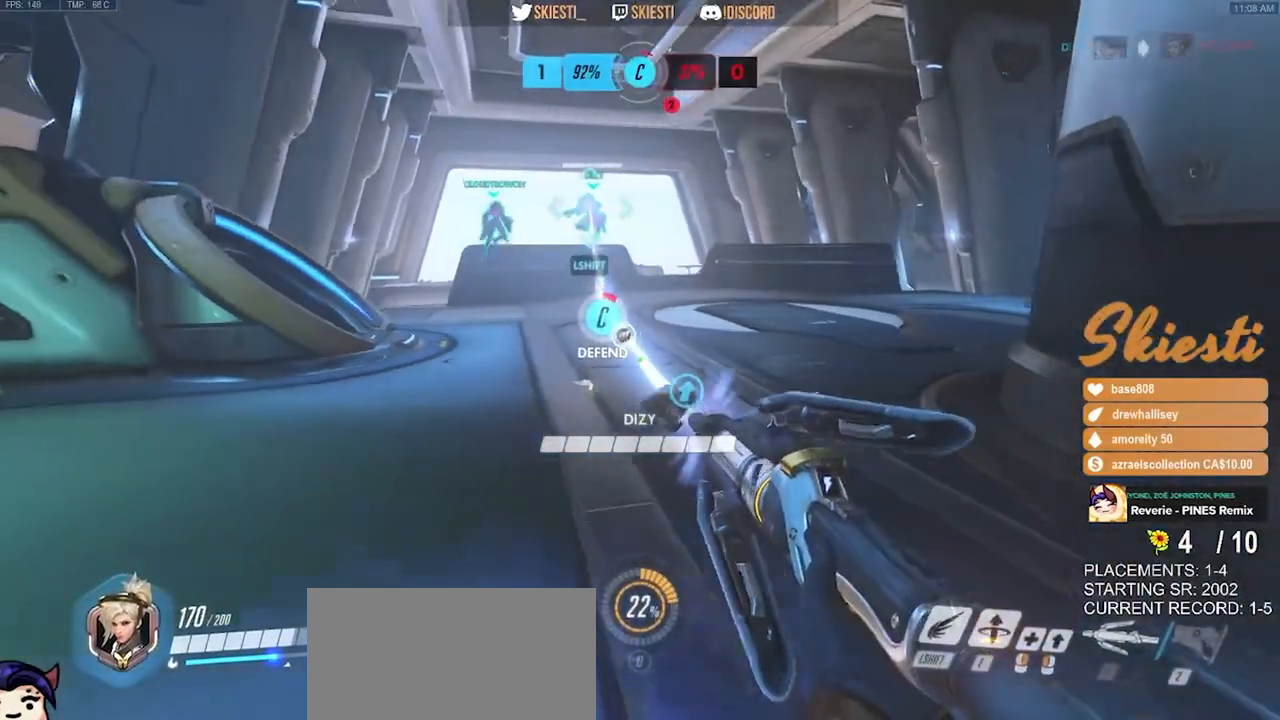
{"keys": ["ctrl", "d", "shift"], "mouse": ["left"], "events": [[383, "s", "up"], [433, "ctrl", "down"], [433, "shift", "down"]]}
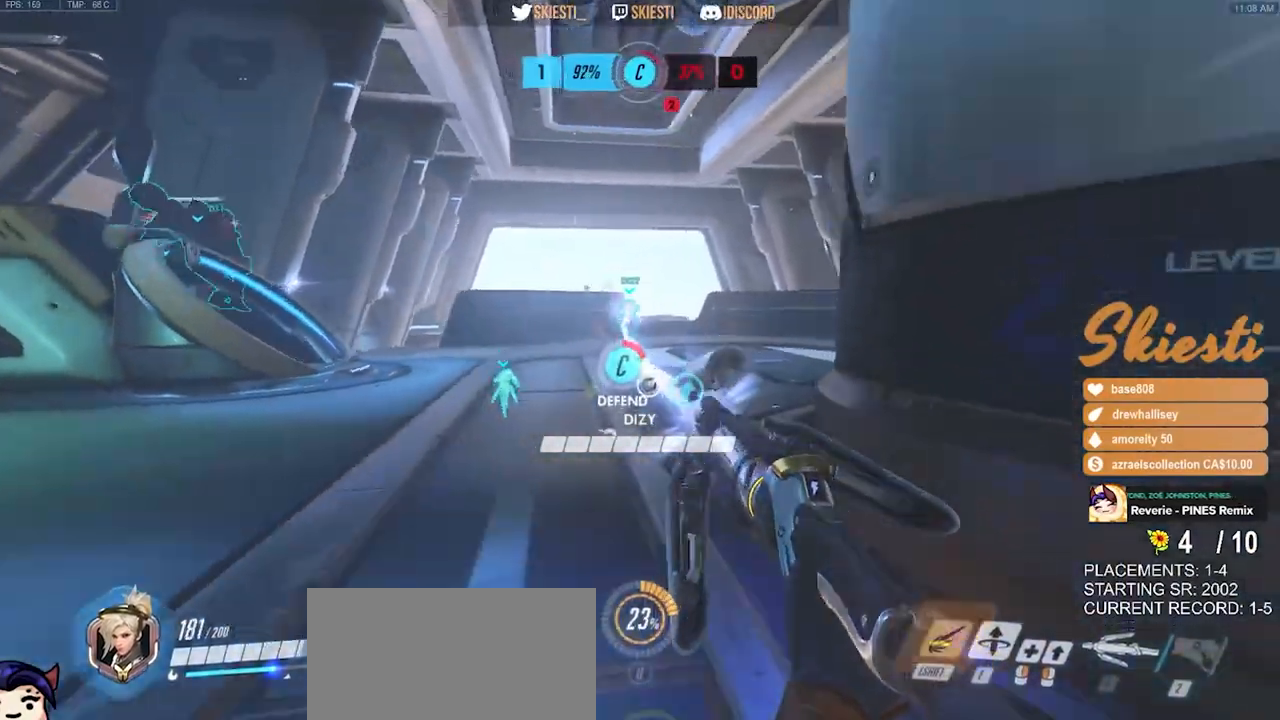
{"keys": ["d", "w"], "mouse": ["left"], "events": [[133, "shift", "up"], [150, "ctrl", "up"], [367, "w", "down"]]}
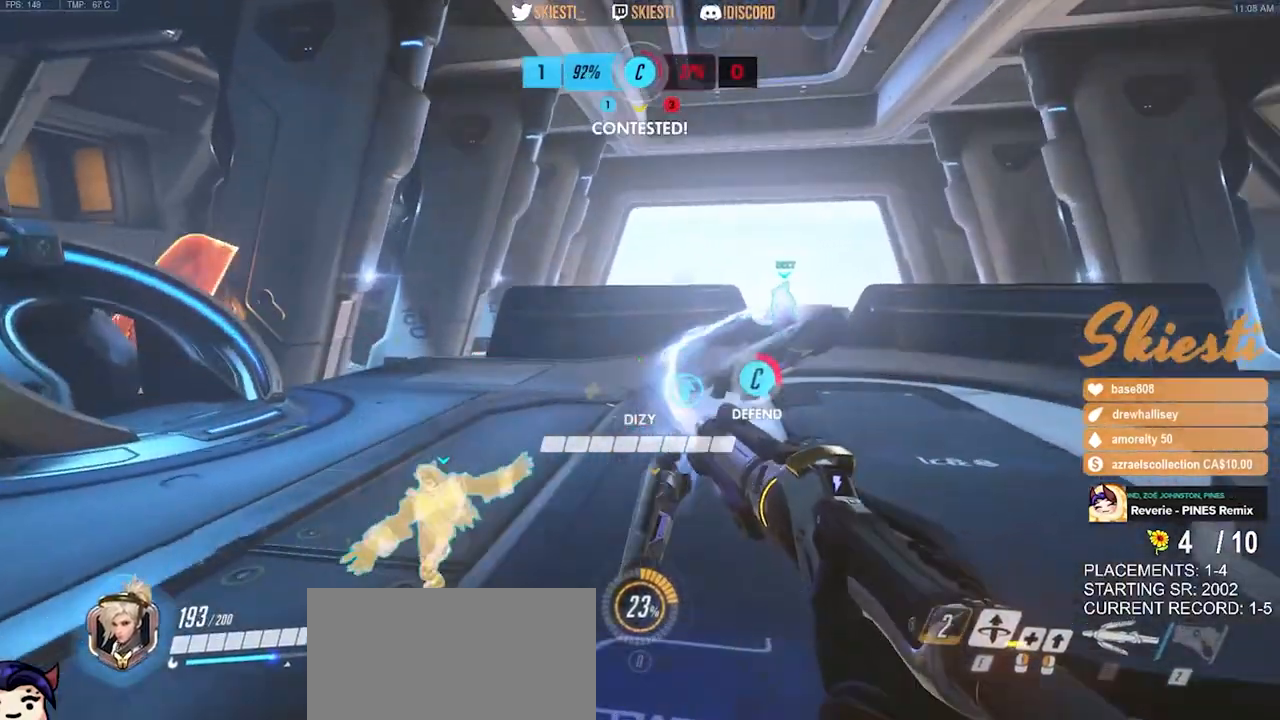
{"keys": ["d", "s"], "mouse": ["left"], "events": [[217, "w", "up"], [283, "space", "down"], [433, "s", "down"], [483, "space", "up"]]}
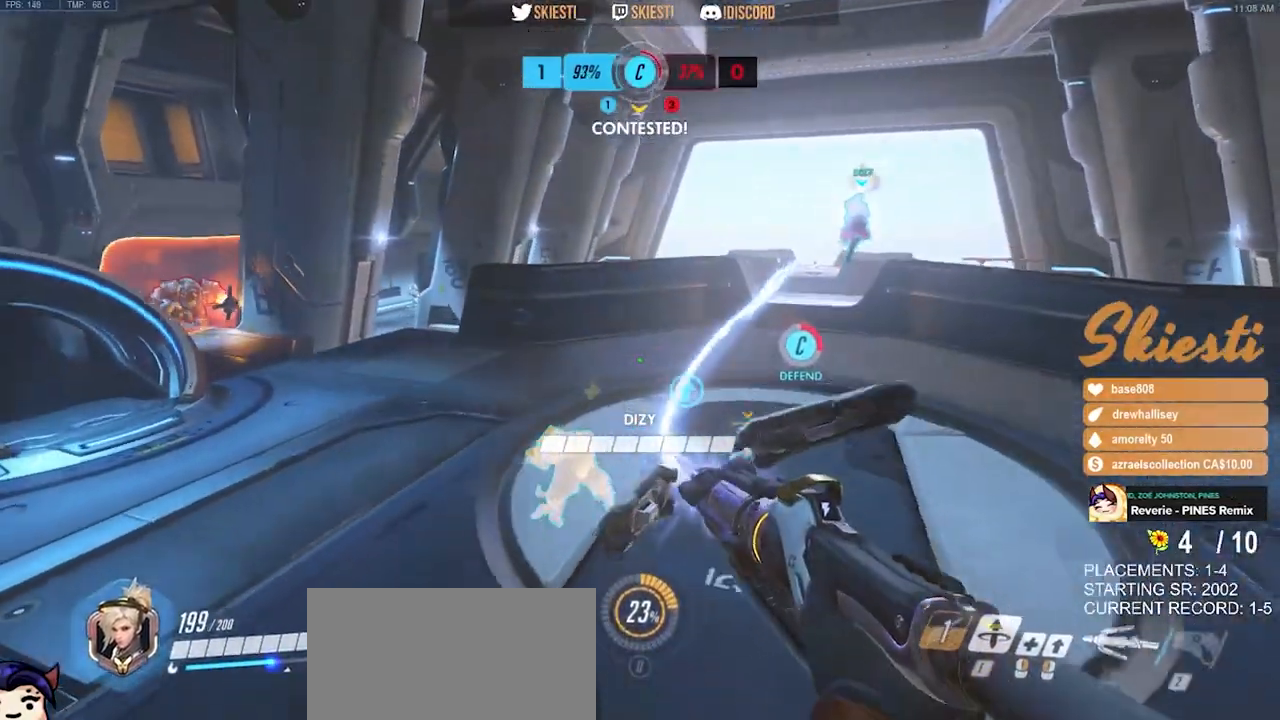
{"keys": ["d"], "mouse": ["left"], "events": [[267, "s", "up"]]}
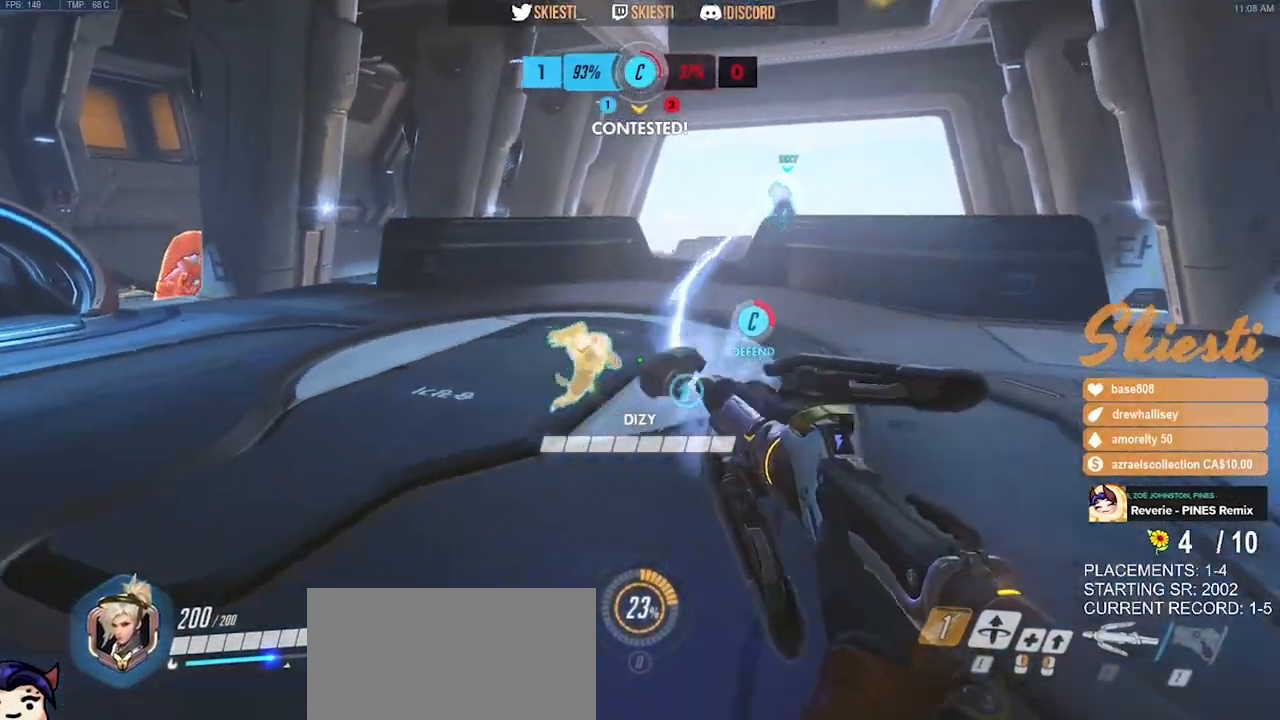
{"keys": ["d", "w"], "mouse": ["left"], "events": [[33, "s", "down"], [183, "s", "up"], [367, "w", "down"]]}
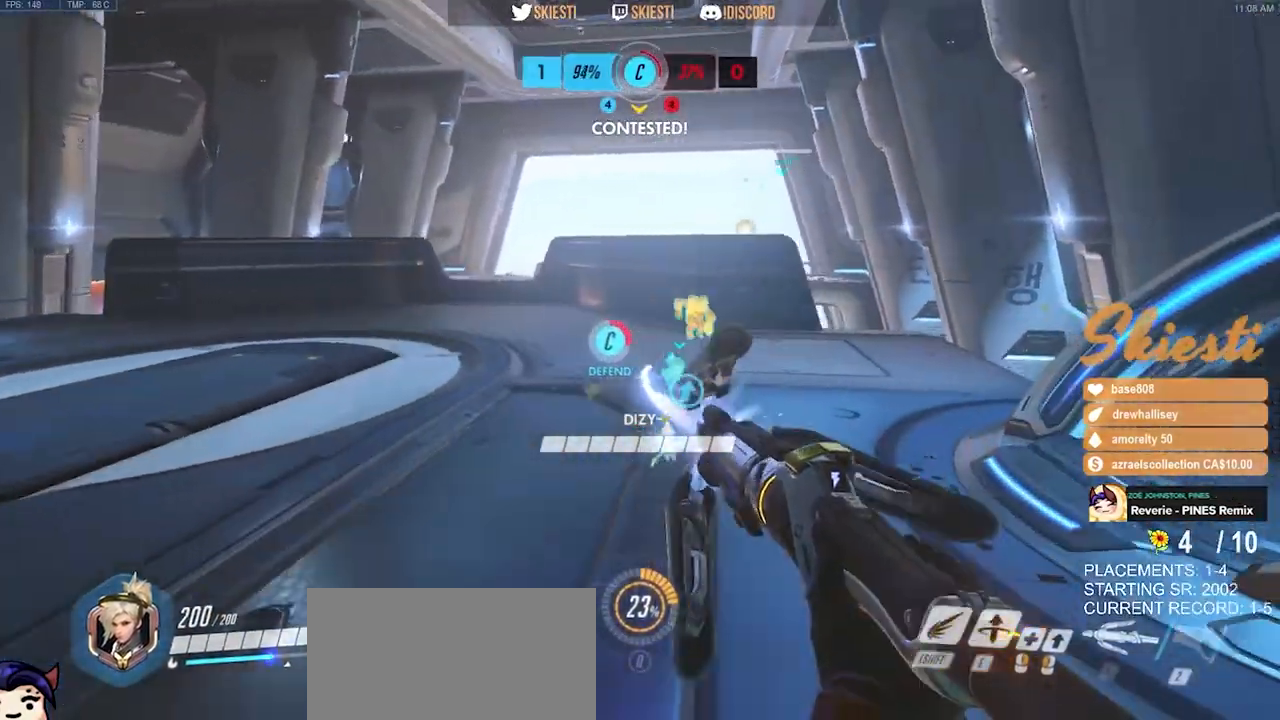
{"keys": ["d", "shift", "space", "w"], "mouse": ["left"], "events": [[433, "space", "down"], [450, "shift", "down"]]}
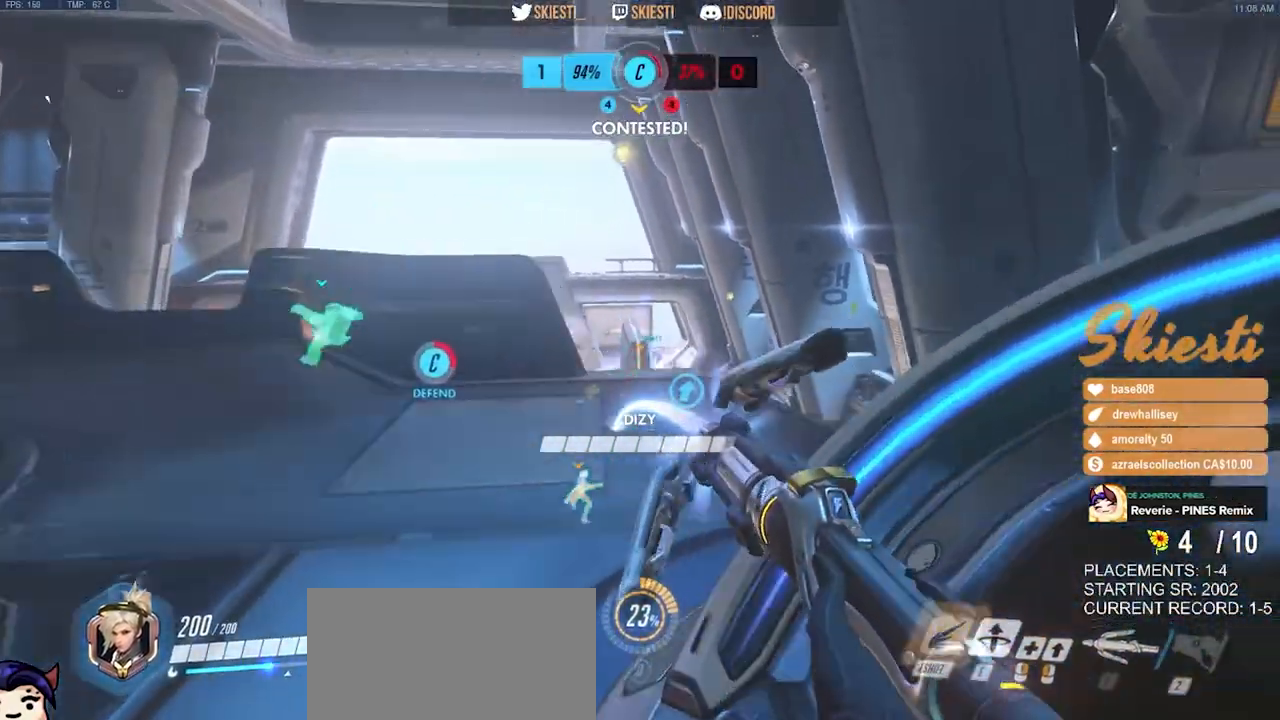
{"keys": ["d", "shift", "w"], "mouse": ["left"], "events": [[300, "space", "up"]]}
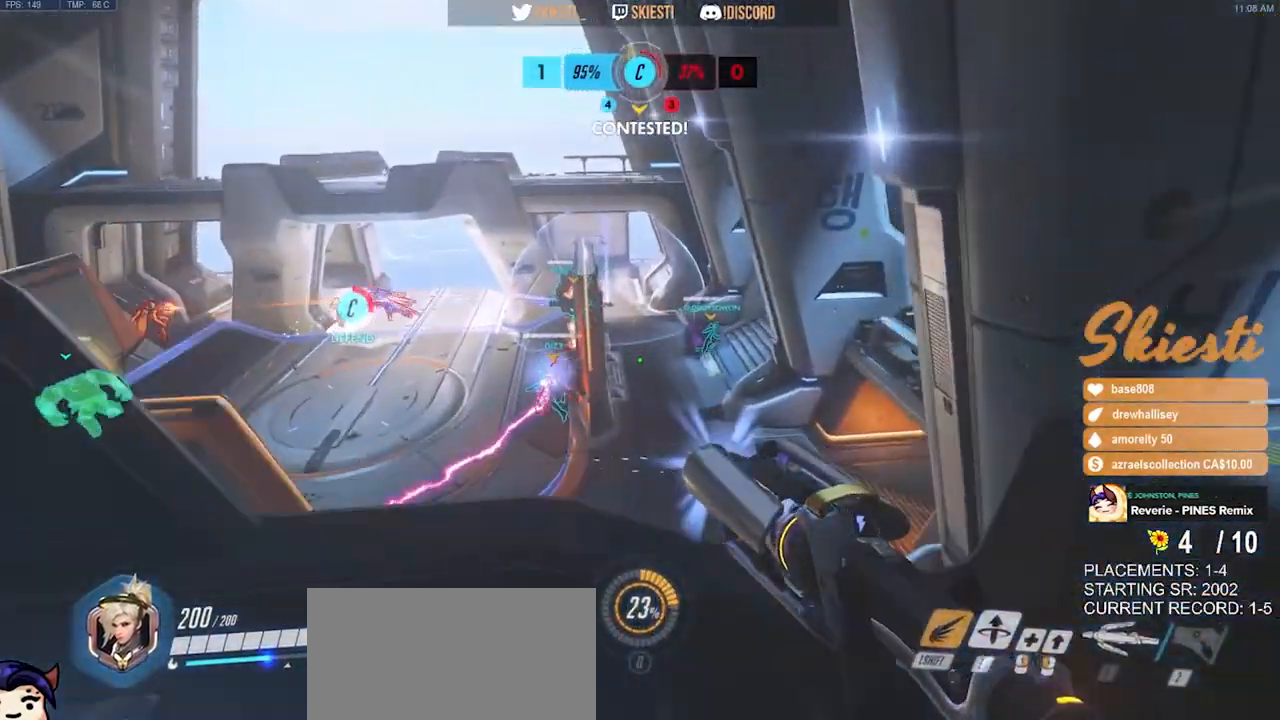
{"keys": ["d", "space"], "mouse": ["left", "right"], "events": [[100, "mouse_right", "down"], [117, "shift", "up"], [117, "w", "up"], [283, "space", "down"]]}
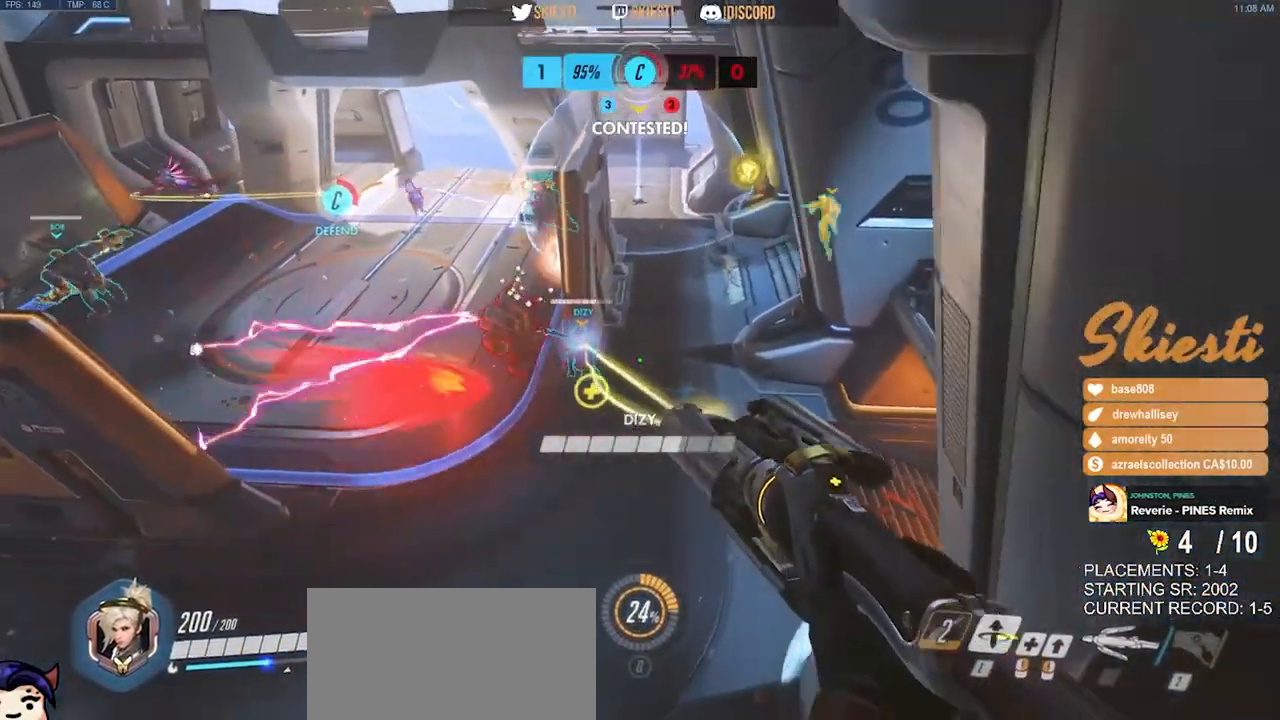
{"keys": ["d", "space"], "mouse": ["right"], "events": [[300, "mouse_left", "up"]]}
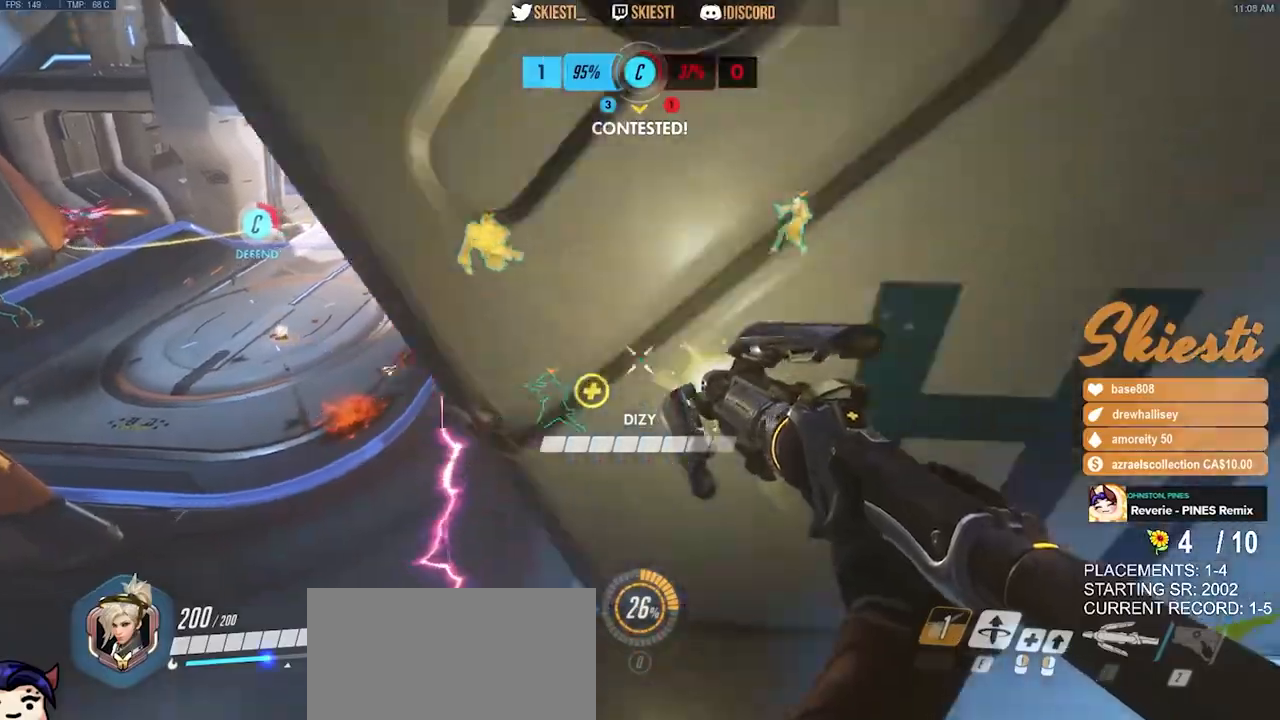
{"keys": ["d", "w"], "mouse": ["right"], "events": [[17, "space", "up"], [400, "w", "down"]]}
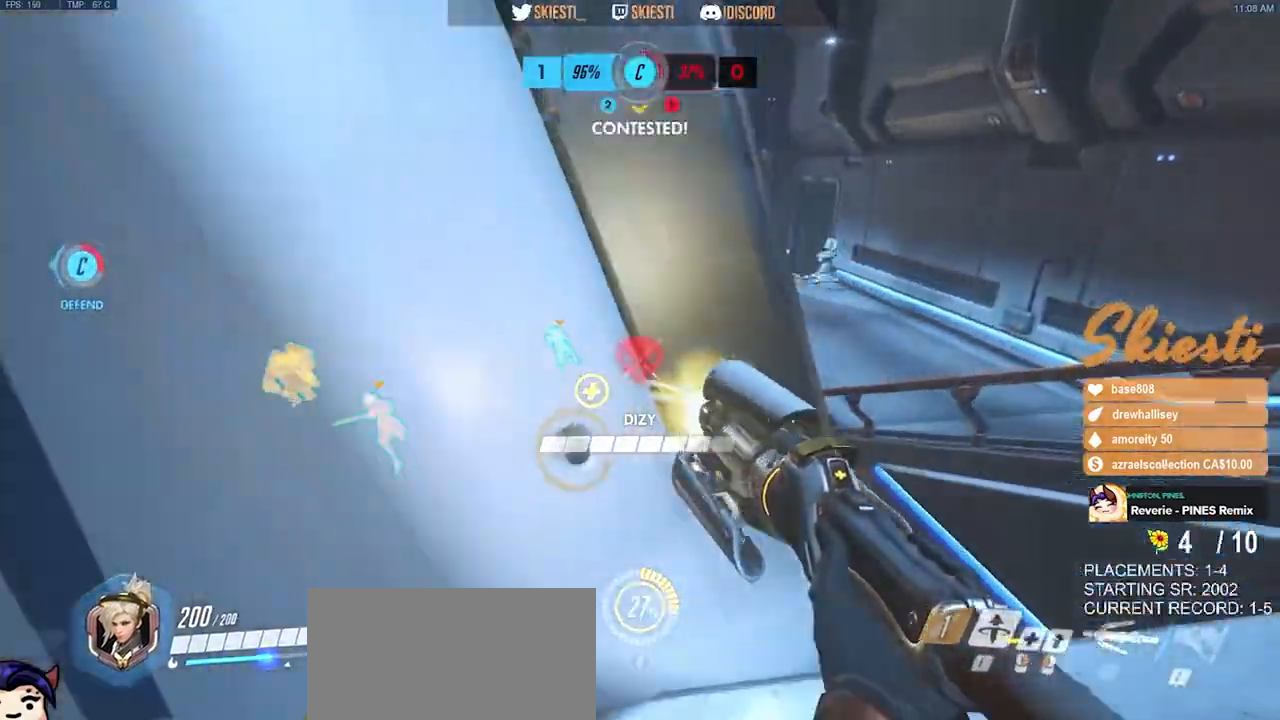
{"keys": ["d", "w"], "mouse": ["right"], "events": [[233, "space", "down"], [400, "space", "up"]]}
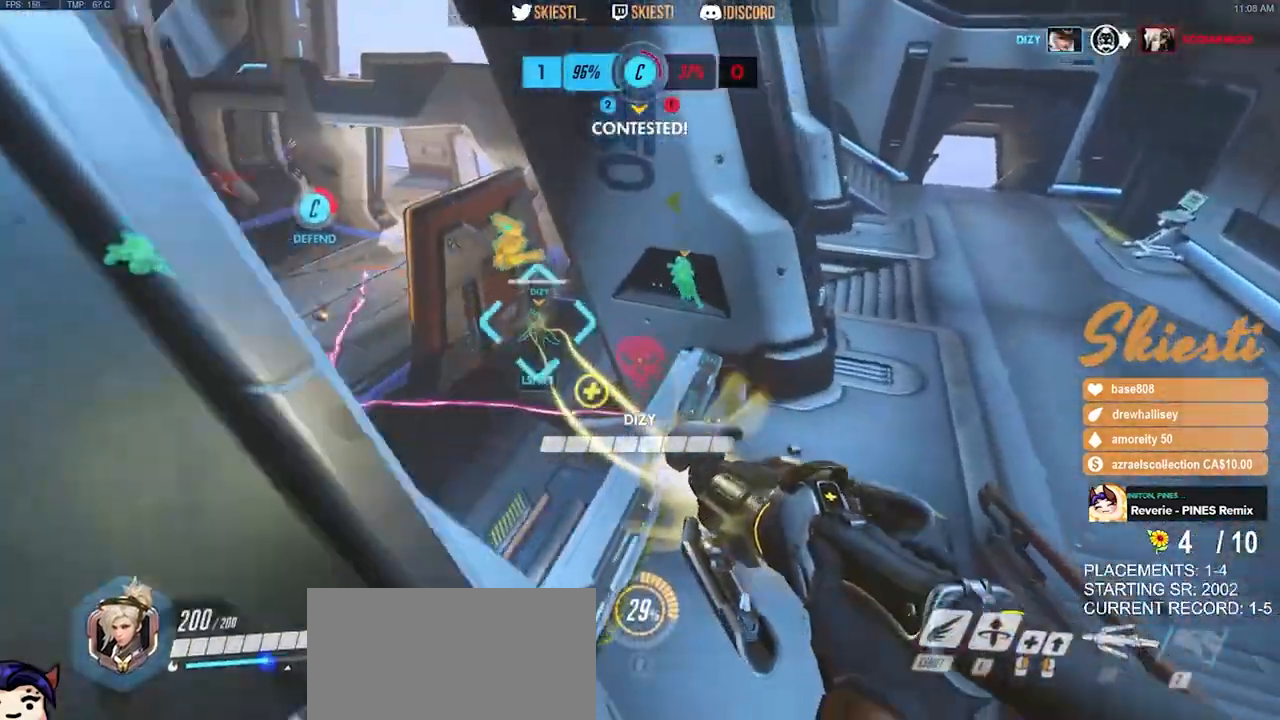
{"keys": ["a", "space", "w"], "mouse": ["left", "right"], "events": [[67, "mouse_left", "down"], [150, "a", "down"], [350, "d", "up"], [417, "space", "down"]]}
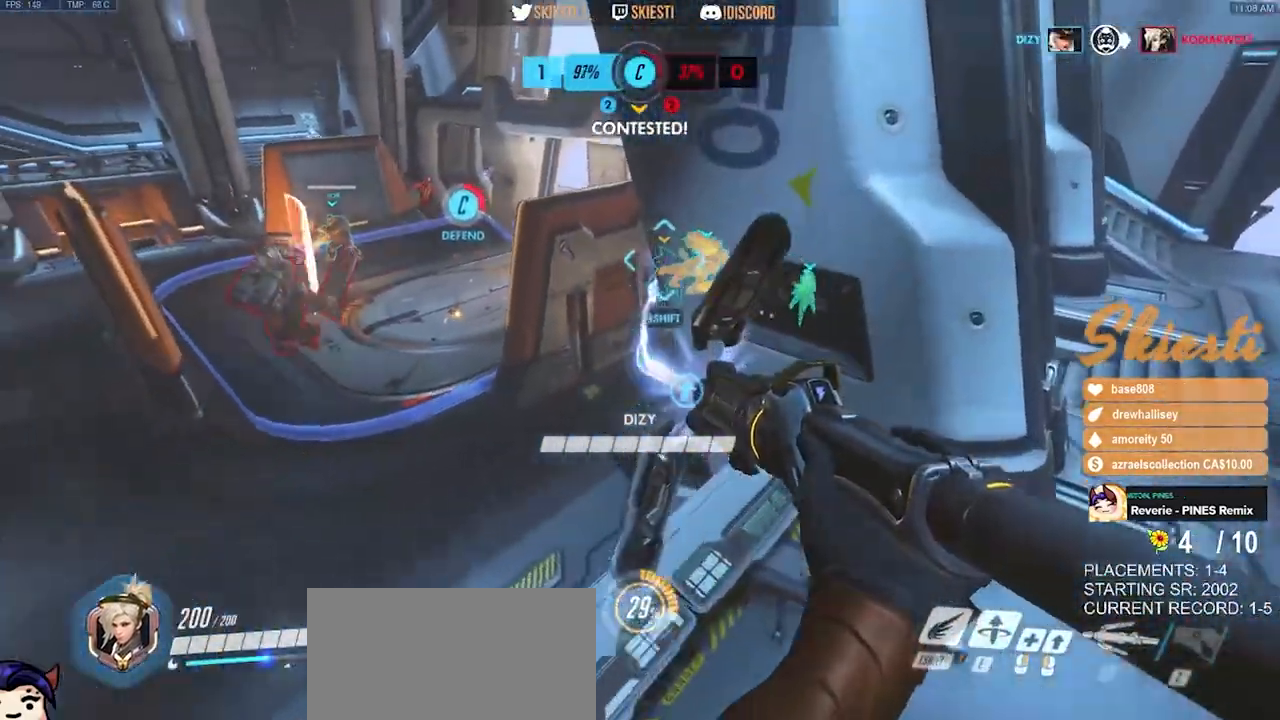
{"keys": ["a"], "mouse": ["left"], "events": [[117, "mouse_right", "up"], [150, "space", "up"], [233, "w", "up"]]}
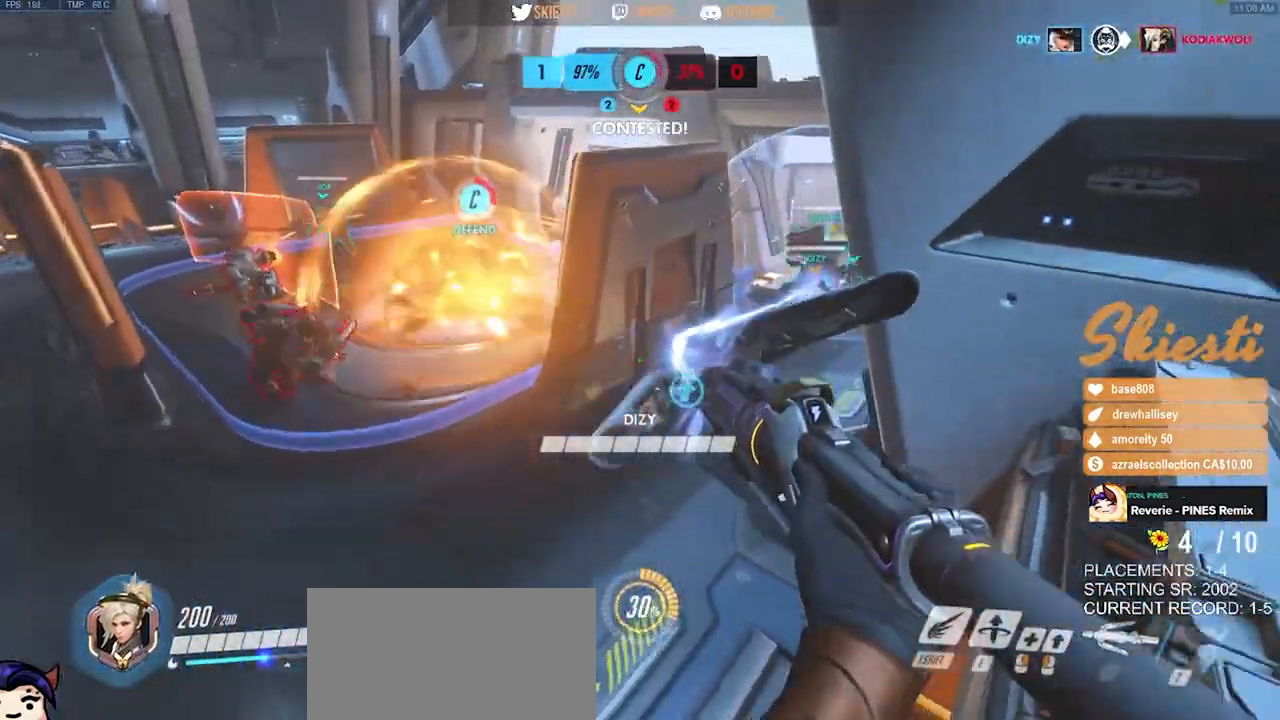
{"keys": ["a"], "mouse": ["left"], "events": []}
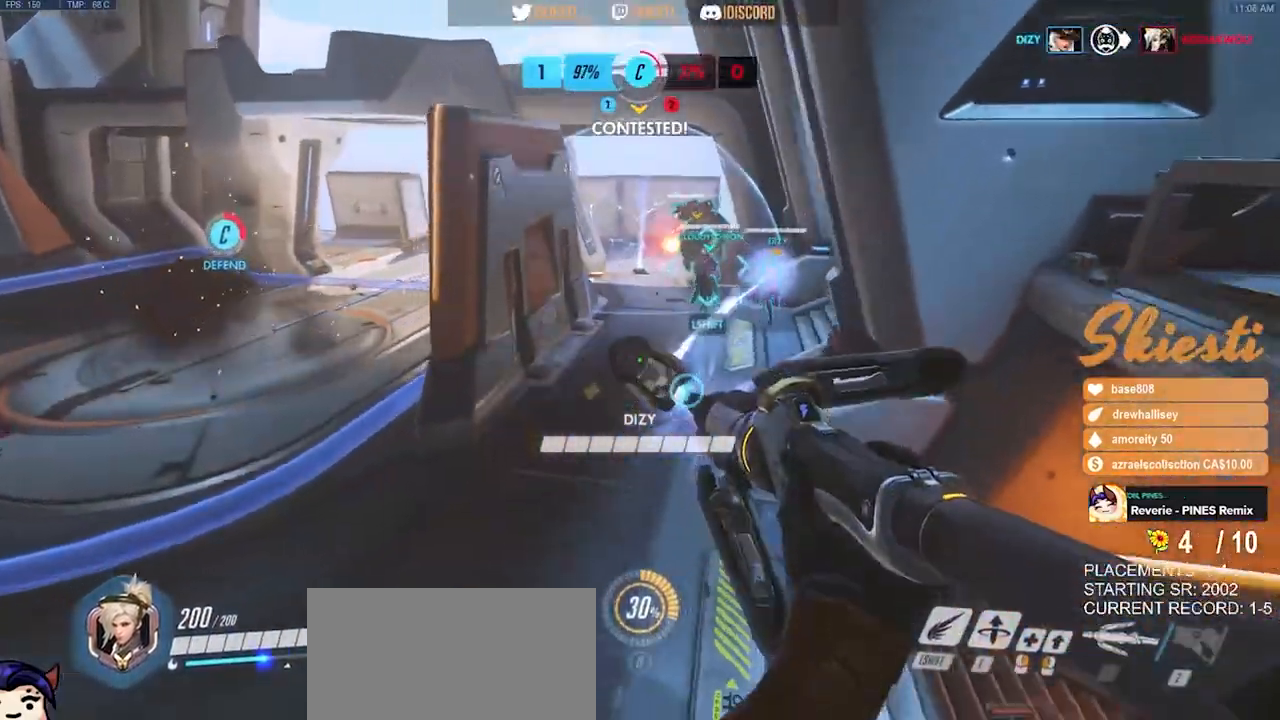
{"keys": ["ctrl", "shift"], "mouse": ["left", "right"], "events": [[183, "mouse_right", "down"], [417, "ctrl", "down"], [417, "shift", "down"], [450, "a", "up"]]}
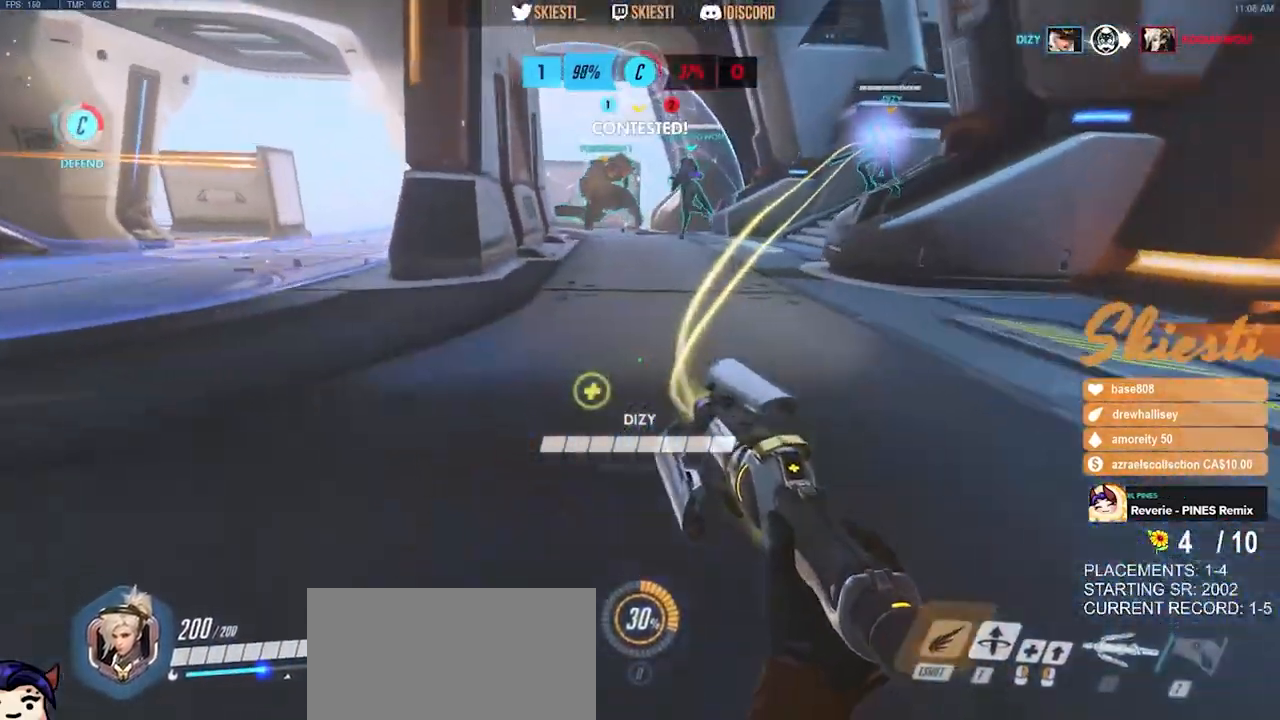
{"keys": ["ctrl", "shift"], "mouse": ["left"], "events": [[233, "mouse_right", "up"]]}